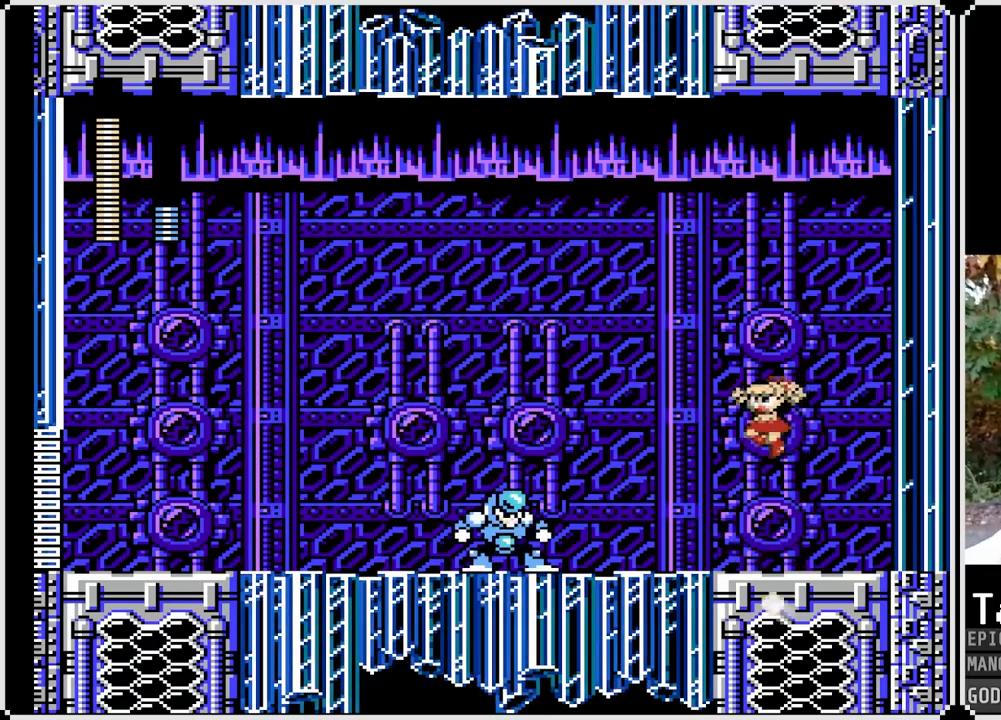
Gameplay with a controller (PlayStation layout); each line is a JSON object with the inputs held at the frame after it. "events" lists button and stick changes between this image and that frame as [ms after this image, input, new state], when the widget could be followed in between.
{"buttons": ["CROSS", "SQUARE", "DPAD_DOWN", "DPAD_LEFT"], "left_stick": "center", "right_stick": "center", "events": [[367, "DPAD_DOWN", "down"], [383, "CROSS", "down"]]}
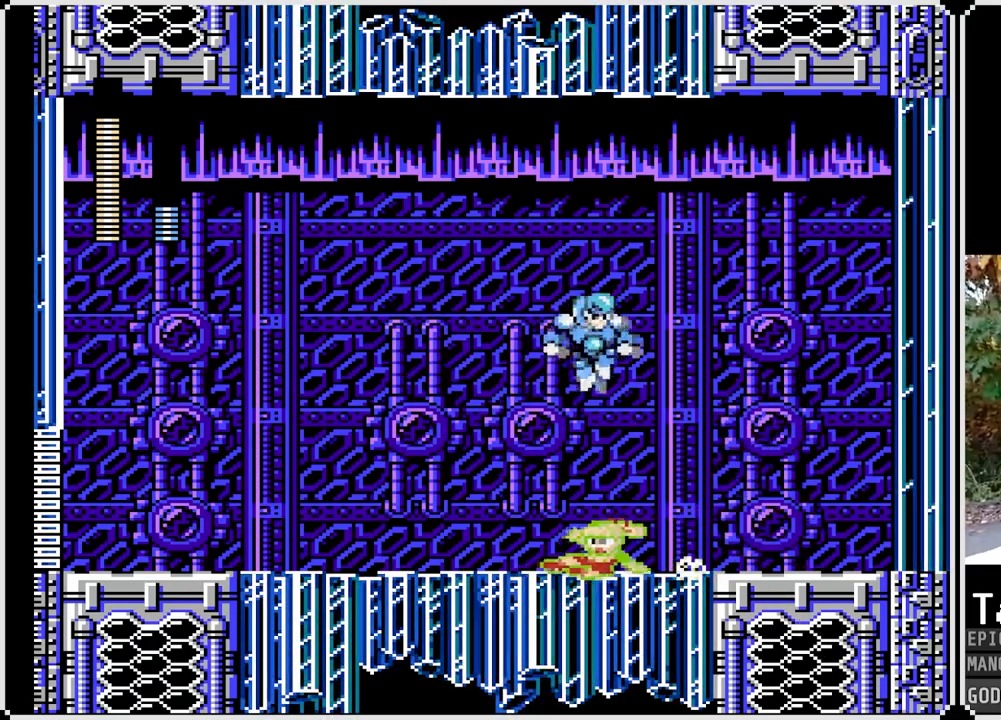
{"buttons": ["SQUARE", "DPAD_LEFT"], "left_stick": "center", "right_stick": "center", "events": [[100, "DPAD_DOWN", "up"], [133, "CROSS", "up"]]}
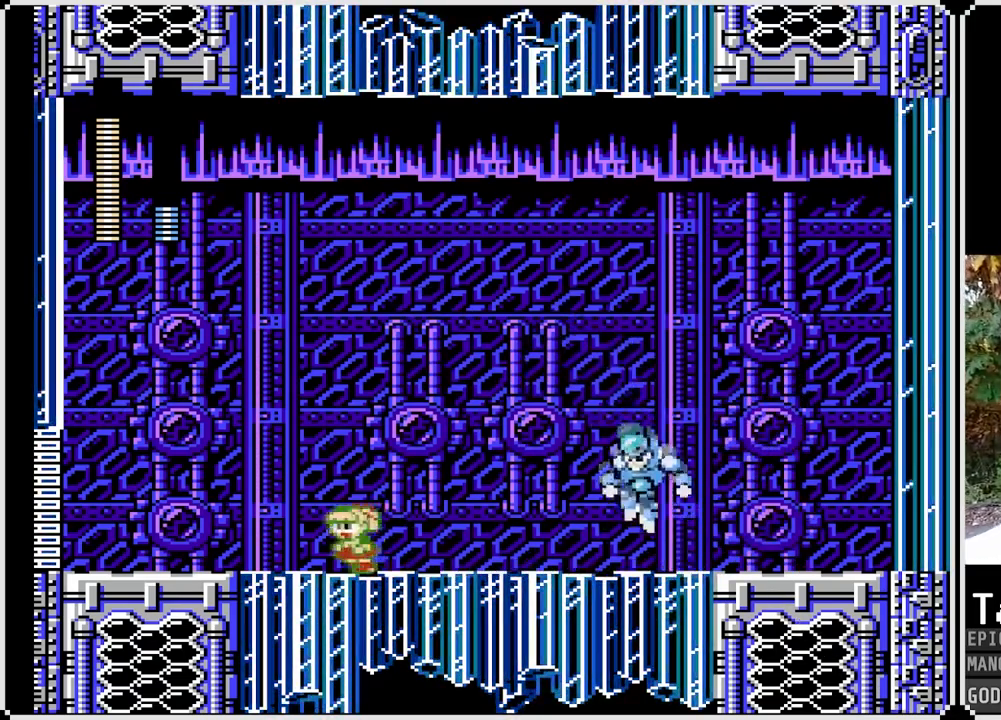
{"buttons": ["SQUARE", "DPAD_LEFT"], "left_stick": "center", "right_stick": "center", "events": [[17, "CROSS", "down"], [233, "DPAD_RIGHT", "down"], [250, "DPAD_LEFT", "up"], [317, "CROSS", "up"], [317, "SQUARE", "up"], [383, "SQUARE", "down"], [417, "DPAD_RIGHT", "up"], [467, "DPAD_LEFT", "down"]]}
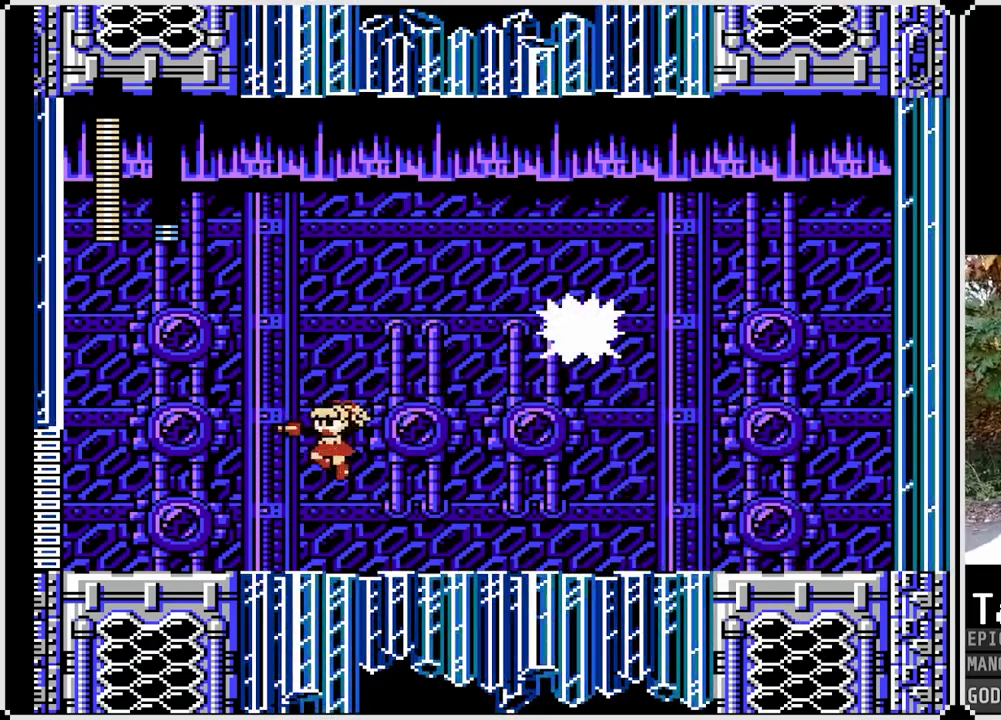
{"buttons": ["SQUARE", "DPAD_LEFT"], "left_stick": "center", "right_stick": "center", "events": []}
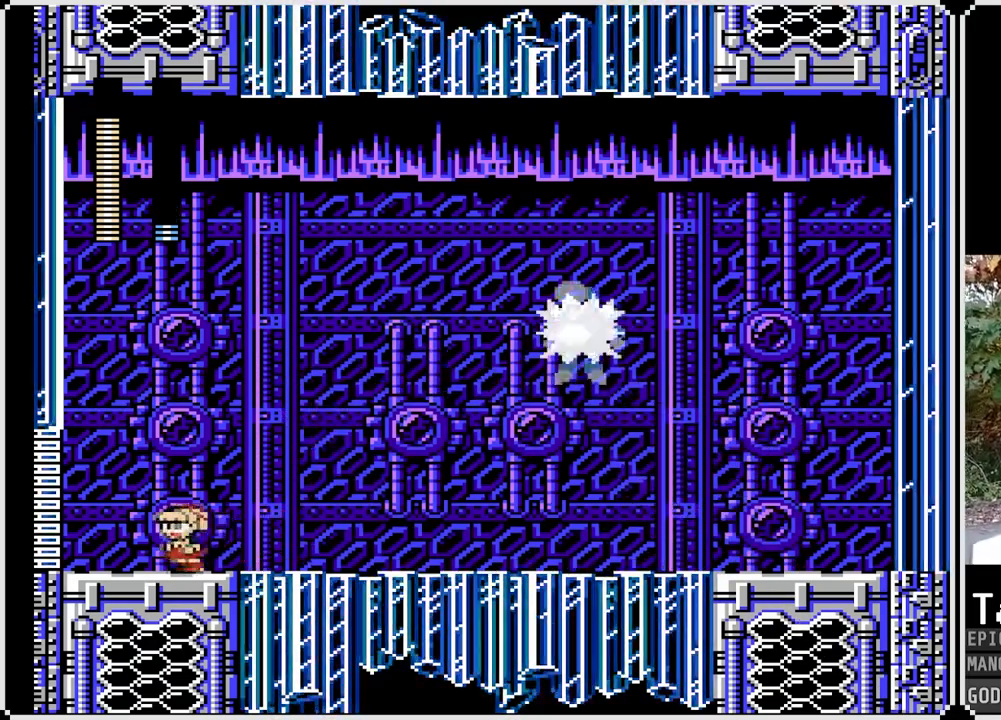
{"buttons": ["SQUARE", "DPAD_RIGHT"], "left_stick": "center", "right_stick": "center", "events": [[100, "CROSS", "down"], [183, "DPAD_LEFT", "up"], [250, "DPAD_RIGHT", "down"], [450, "CROSS", "up"]]}
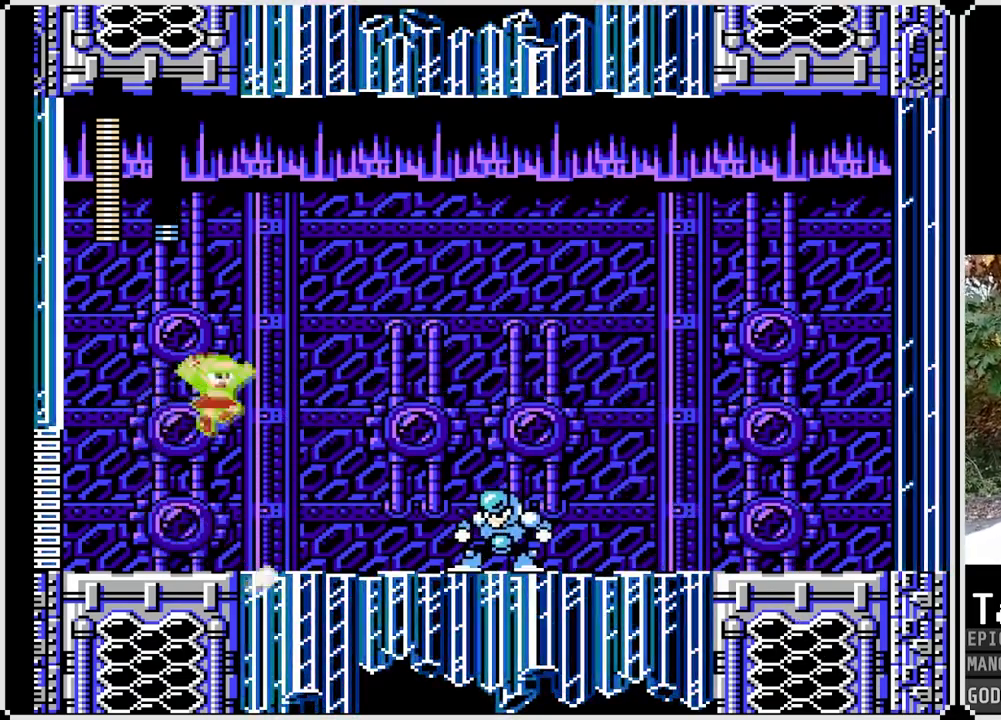
{"buttons": ["CROSS", "SQUARE"], "left_stick": "center", "right_stick": "center", "events": [[33, "DPAD_RIGHT", "up"], [500, "CROSS", "down"]]}
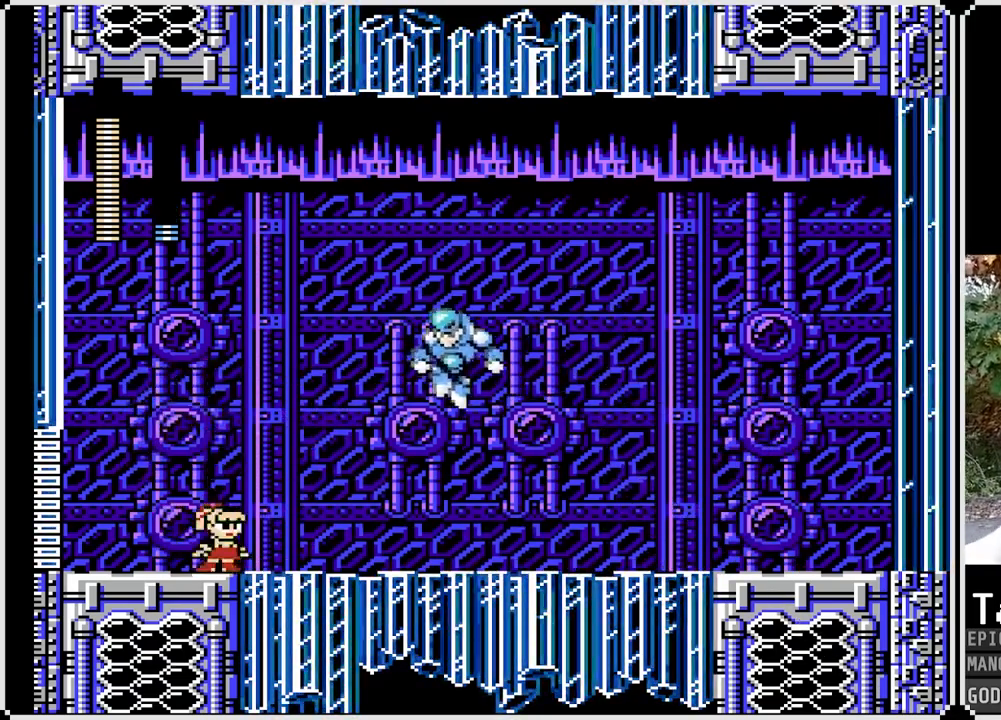
{"buttons": ["SQUARE"], "left_stick": "center", "right_stick": "center", "events": [[250, "SQUARE", "up"], [267, "CROSS", "up"], [350, "SQUARE", "down"]]}
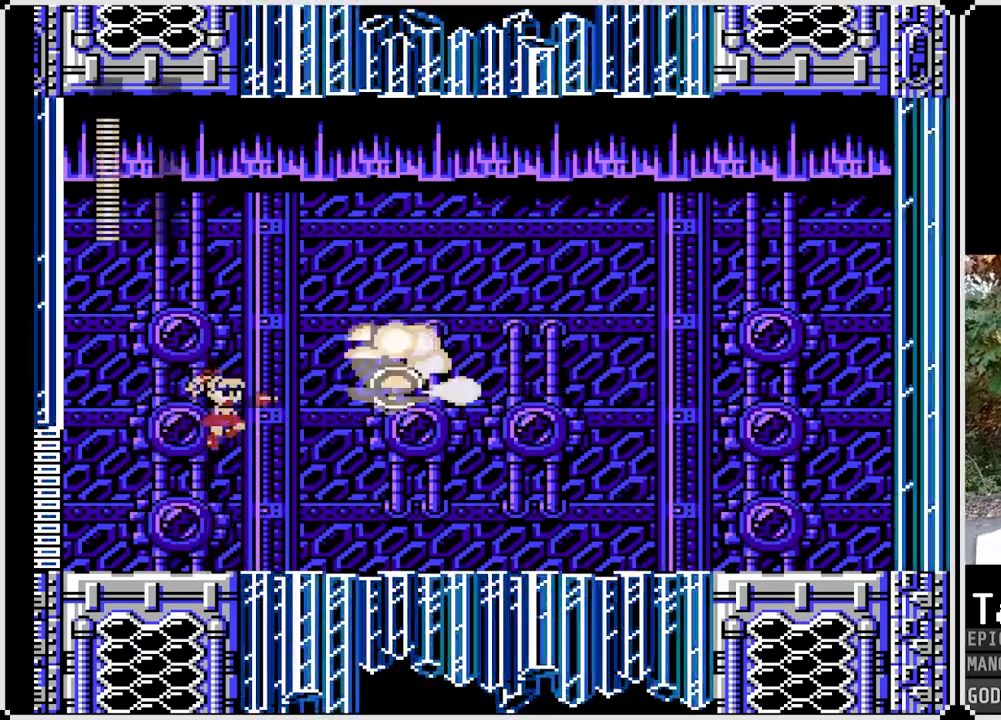
{"buttons": ["DPAD_RIGHT"], "left_stick": "center", "right_stick": "center", "events": [[133, "DPAD_RIGHT", "down"], [217, "SQUARE", "up"]]}
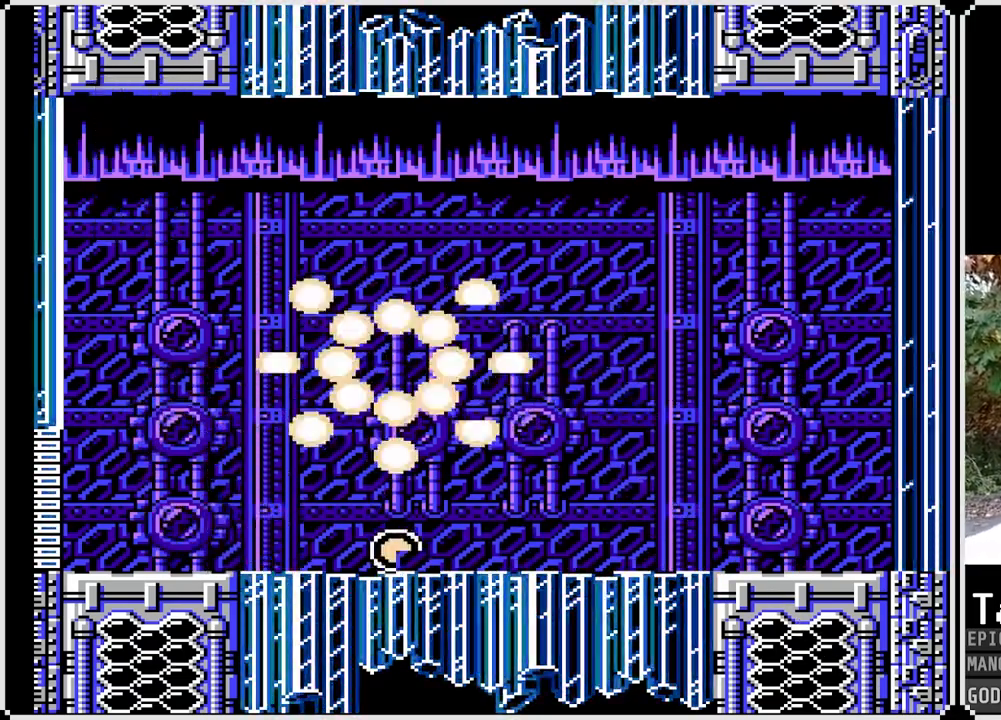
{"buttons": ["CROSS", "DPAD_DOWN", "DPAD_RIGHT"], "left_stick": "center", "right_stick": "center", "events": [[17, "DPAD_DOWN", "down"], [117, "CROSS", "down"]]}
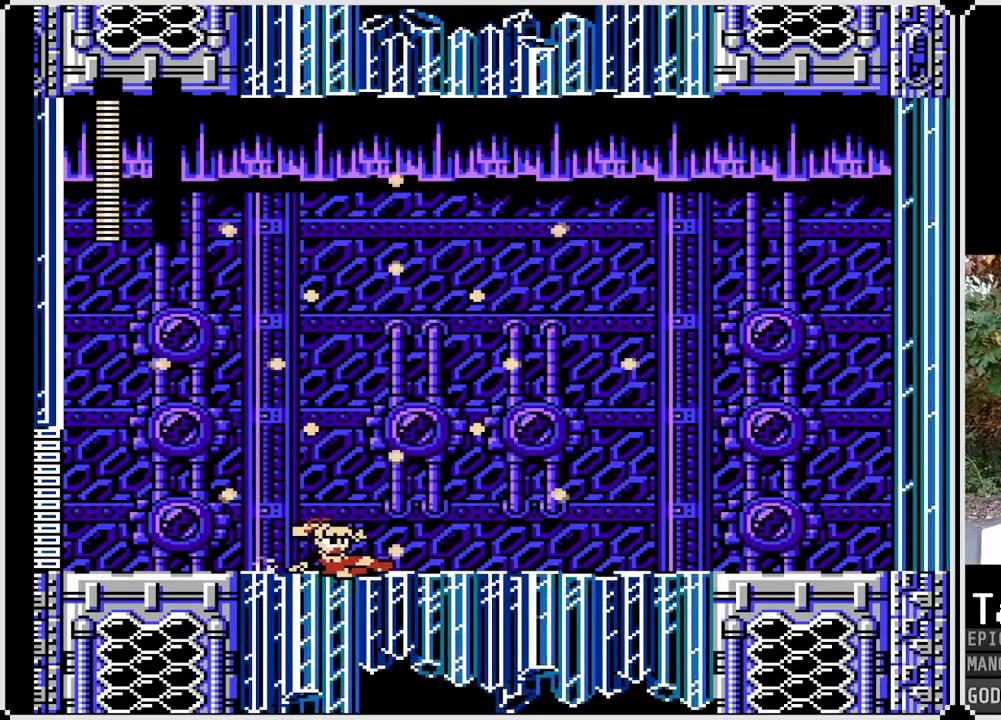
{"buttons": ["DPAD_RIGHT"], "left_stick": "center", "right_stick": "center", "events": [[50, "CROSS", "up"], [133, "DPAD_DOWN", "up"]]}
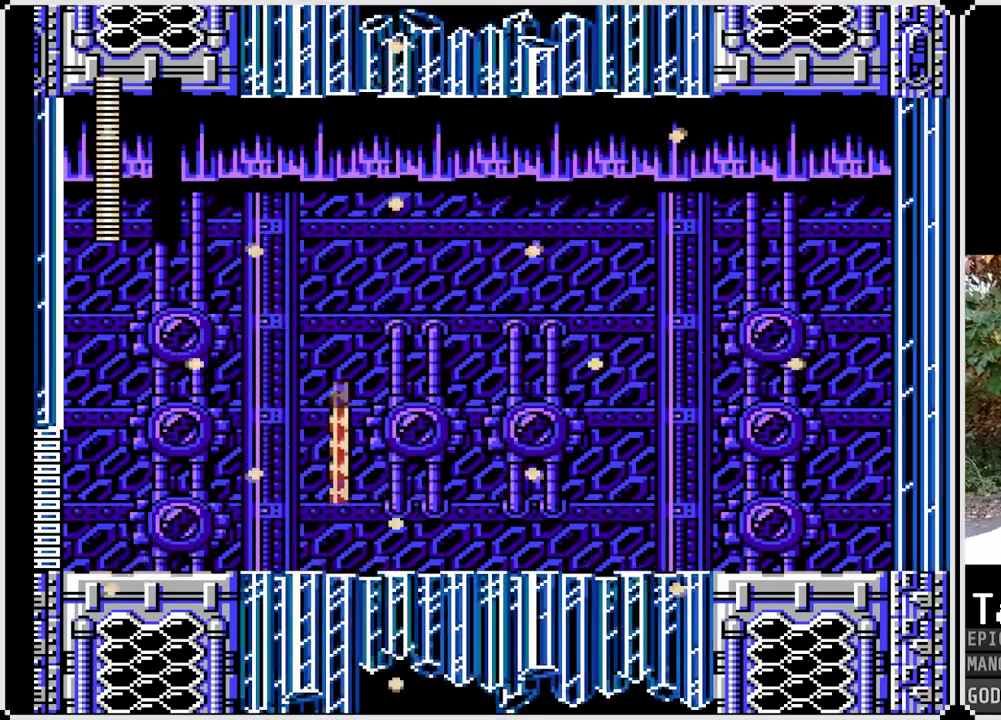
{"buttons": [], "left_stick": "center", "right_stick": "center", "events": [[400, "DPAD_RIGHT", "up"]]}
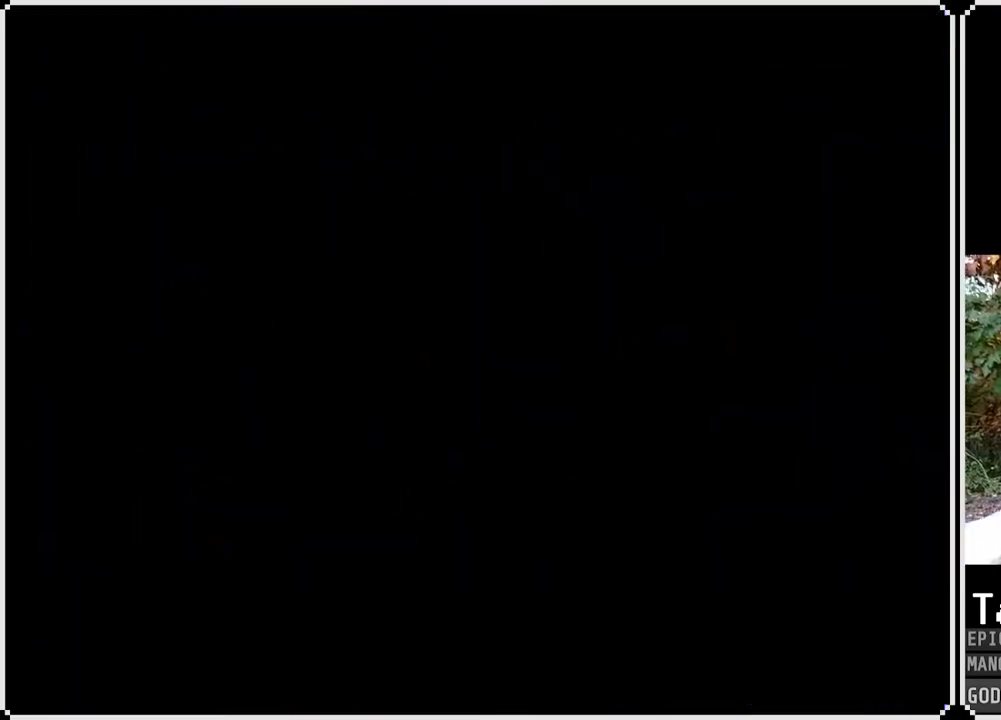
{"buttons": [], "left_stick": "center", "right_stick": "center", "events": []}
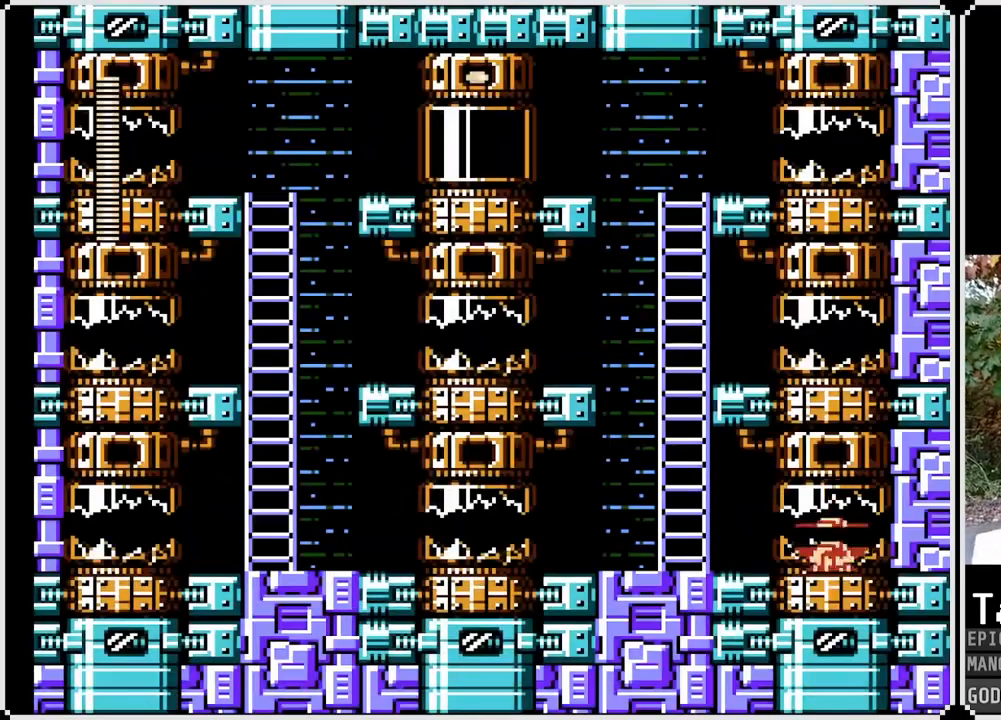
{"buttons": ["DPAD_LEFT"], "left_stick": "center", "right_stick": "center", "events": [[467, "DPAD_LEFT", "down"]]}
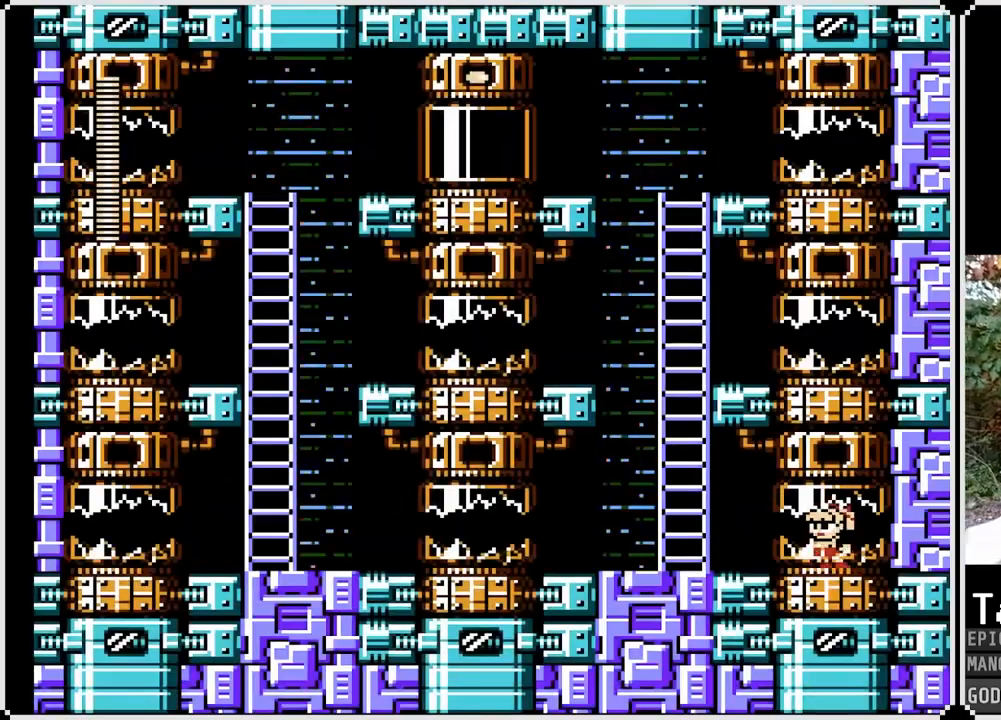
{"buttons": ["CROSS", "SQUARE", "DPAD_LEFT"], "left_stick": "center", "right_stick": "center", "events": [[17, "SQUARE", "down"], [467, "CROSS", "down"]]}
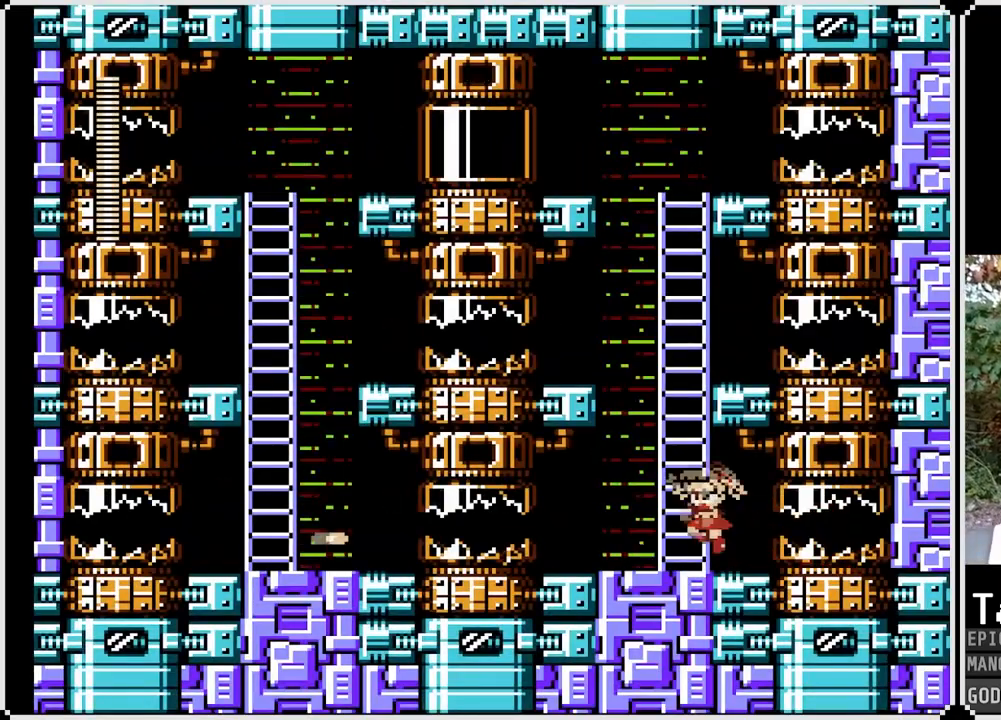
{"buttons": ["SQUARE", "DPAD_UP"], "left_stick": "center", "right_stick": "center", "events": [[167, "DPAD_LEFT", "up"], [200, "DPAD_UP", "down"], [350, "CROSS", "up"]]}
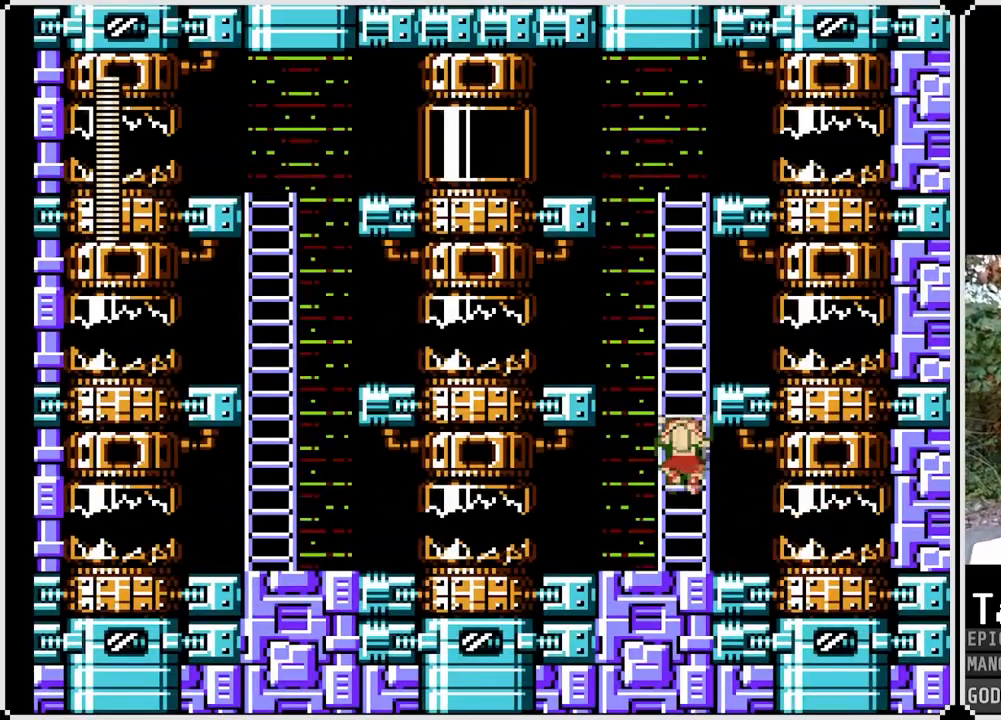
{"buttons": ["SQUARE", "DPAD_UP"], "left_stick": "center", "right_stick": "center", "events": []}
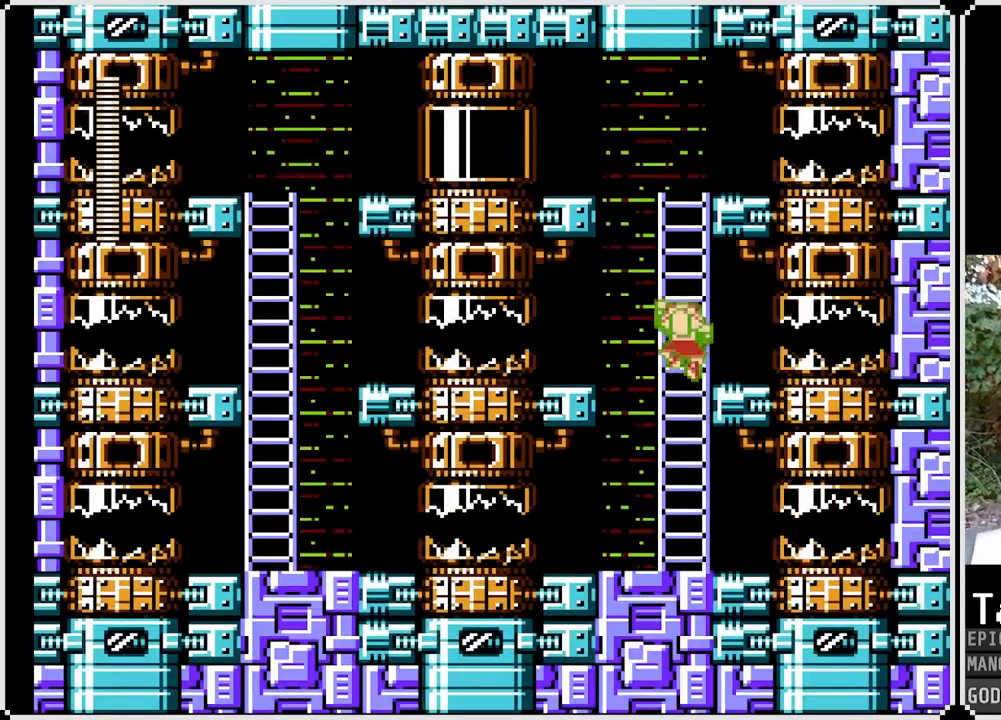
{"buttons": ["SQUARE", "DPAD_UP"], "left_stick": "center", "right_stick": "center", "events": []}
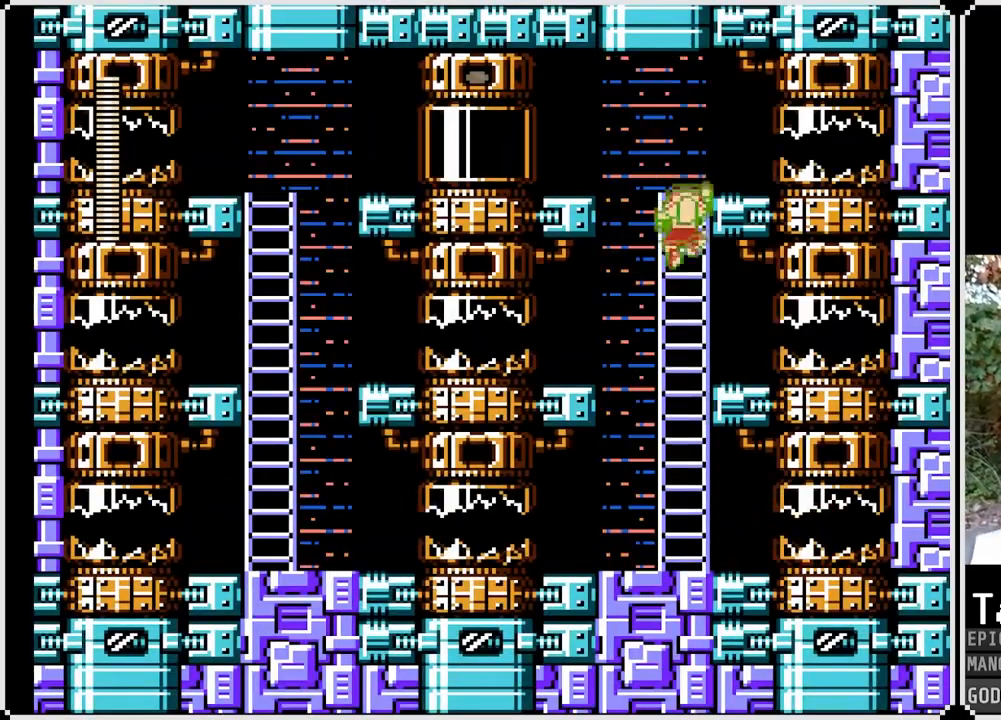
{"buttons": ["CROSS", "SQUARE", "DPAD_LEFT"], "left_stick": "center", "right_stick": "center", "events": [[367, "DPAD_LEFT", "down"], [383, "DPAD_UP", "up"], [433, "CROSS", "down"]]}
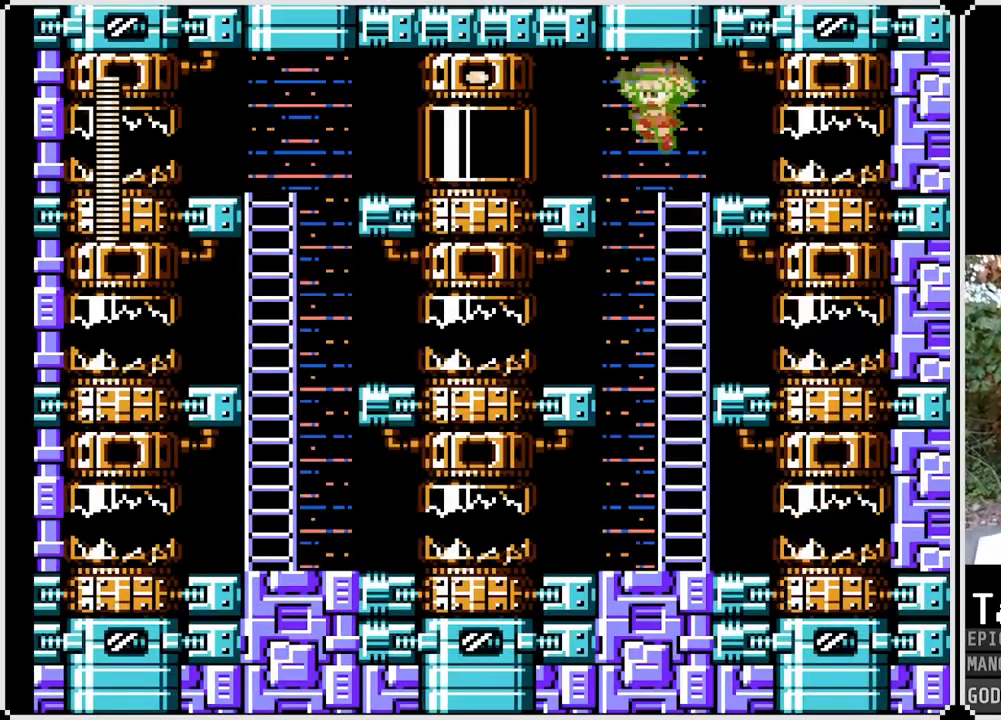
{"buttons": ["SQUARE"], "left_stick": "center", "right_stick": "center", "events": [[100, "CROSS", "up"], [317, "DPAD_LEFT", "up"]]}
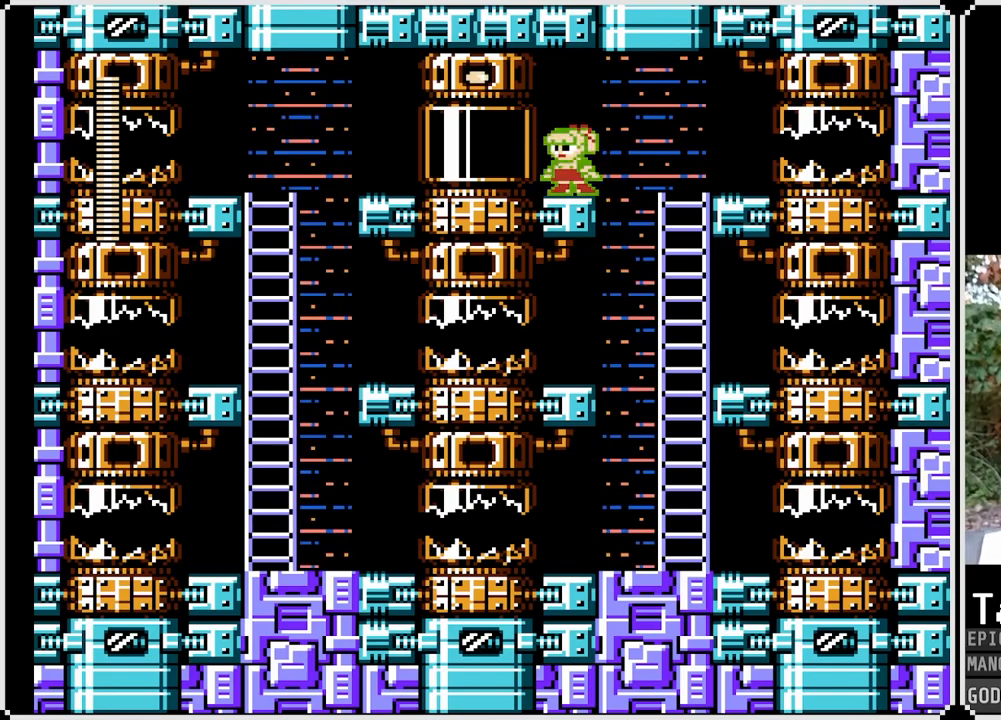
{"buttons": ["SQUARE"], "left_stick": "center", "right_stick": "center", "events": []}
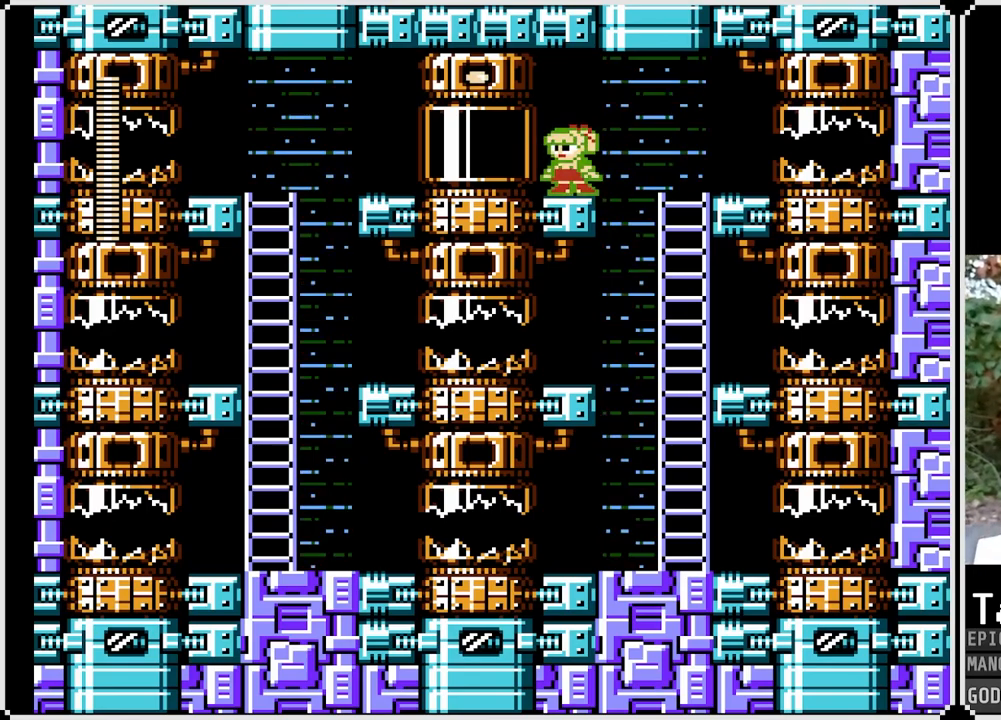
{"buttons": ["SQUARE"], "left_stick": "center", "right_stick": "center", "events": []}
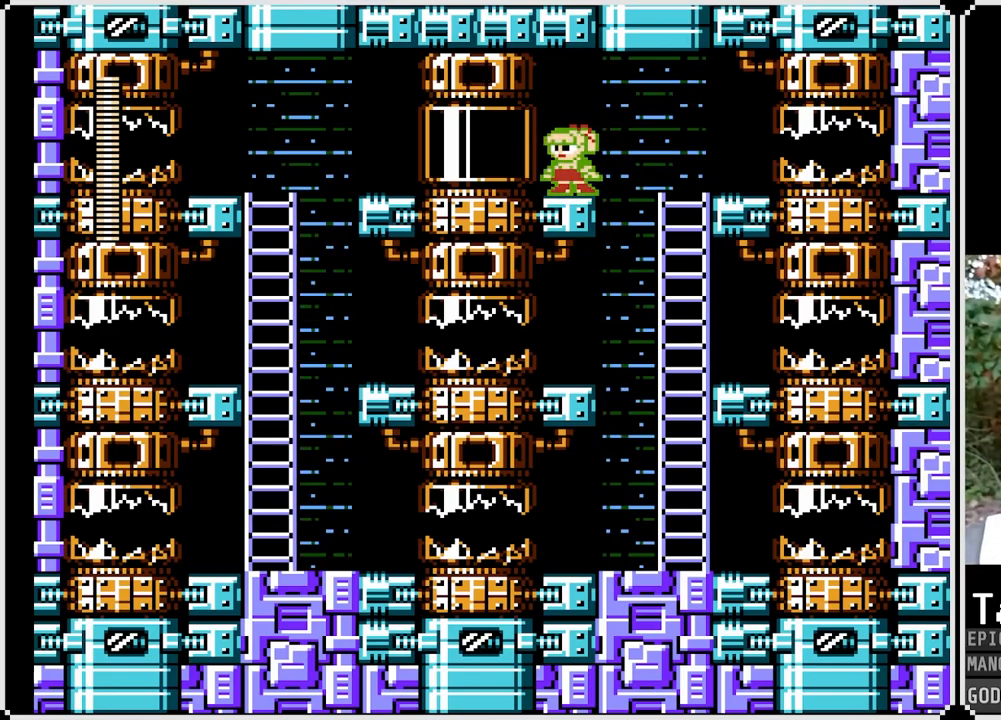
{"buttons": ["SQUARE"], "left_stick": "center", "right_stick": "center", "events": []}
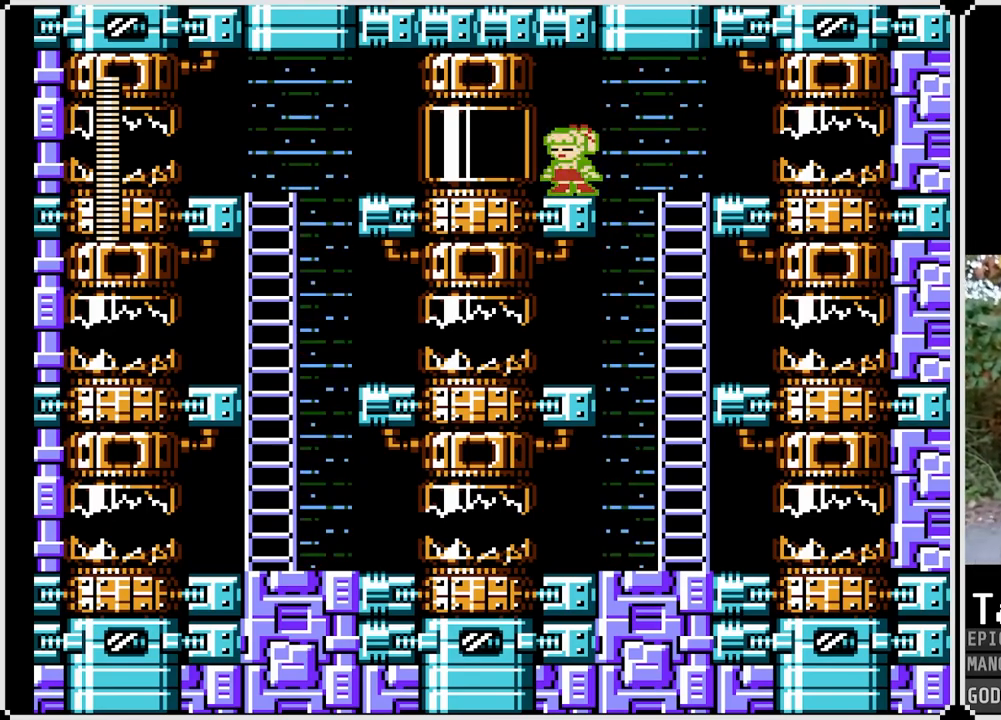
{"buttons": ["SQUARE"], "left_stick": "center", "right_stick": "center", "events": []}
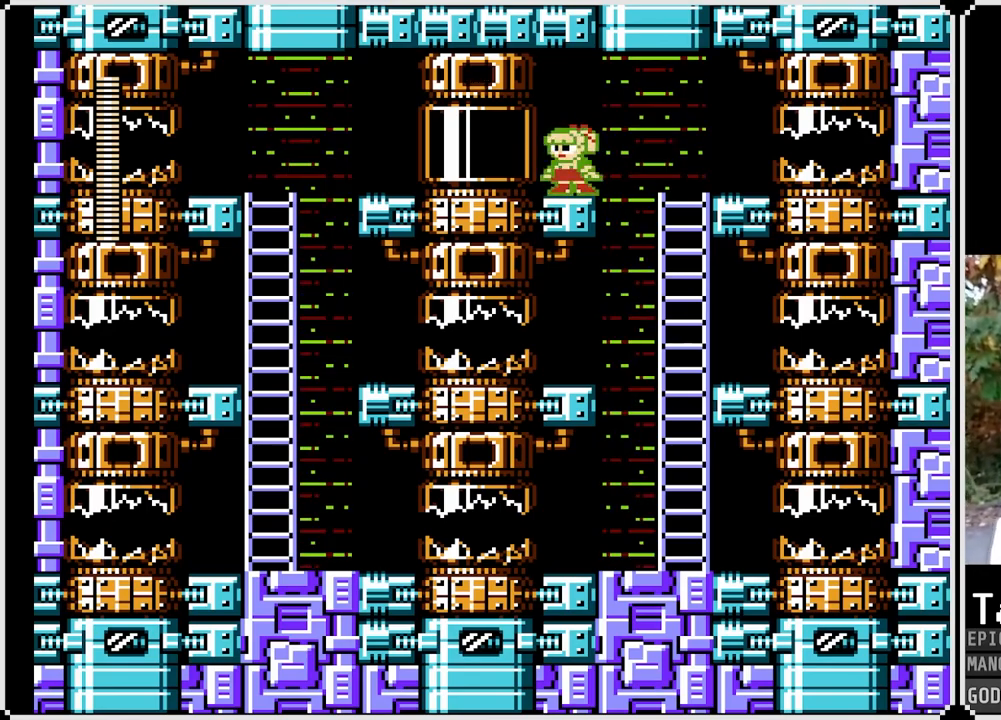
{"buttons": ["SQUARE"], "left_stick": "center", "right_stick": "center", "events": [[67, "DPAD_DOWN", "down"], [150, "CROSS", "down"], [300, "DPAD_DOWN", "up"], [333, "CROSS", "up"]]}
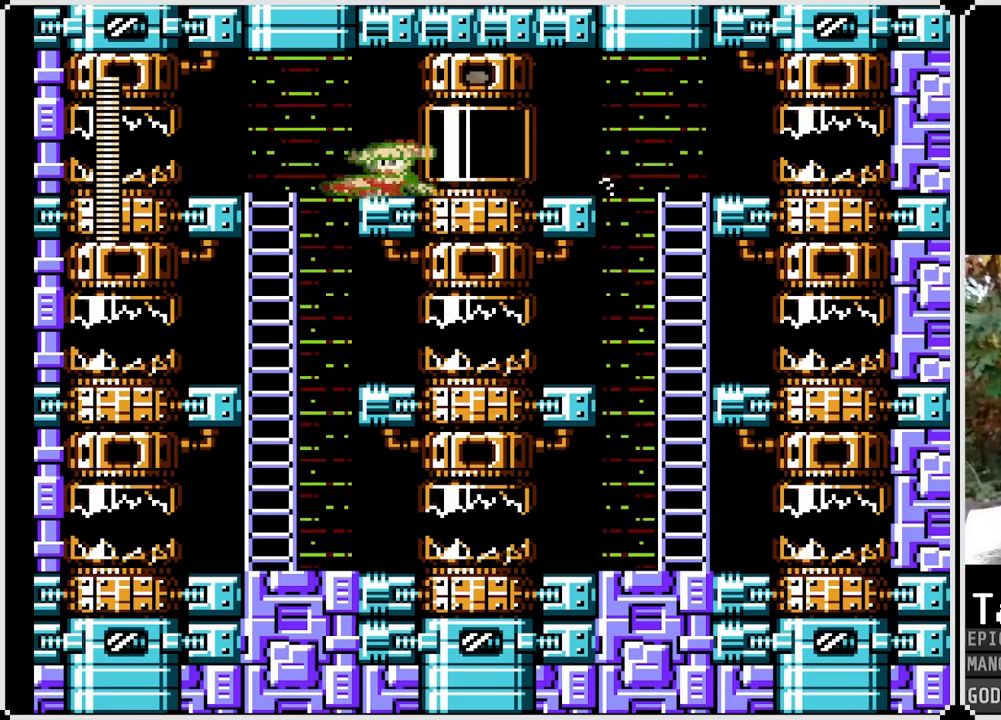
{"buttons": ["SQUARE"], "left_stick": "center", "right_stick": "center", "events": [[217, "DPAD_RIGHT", "down"], [433, "DPAD_RIGHT", "up"]]}
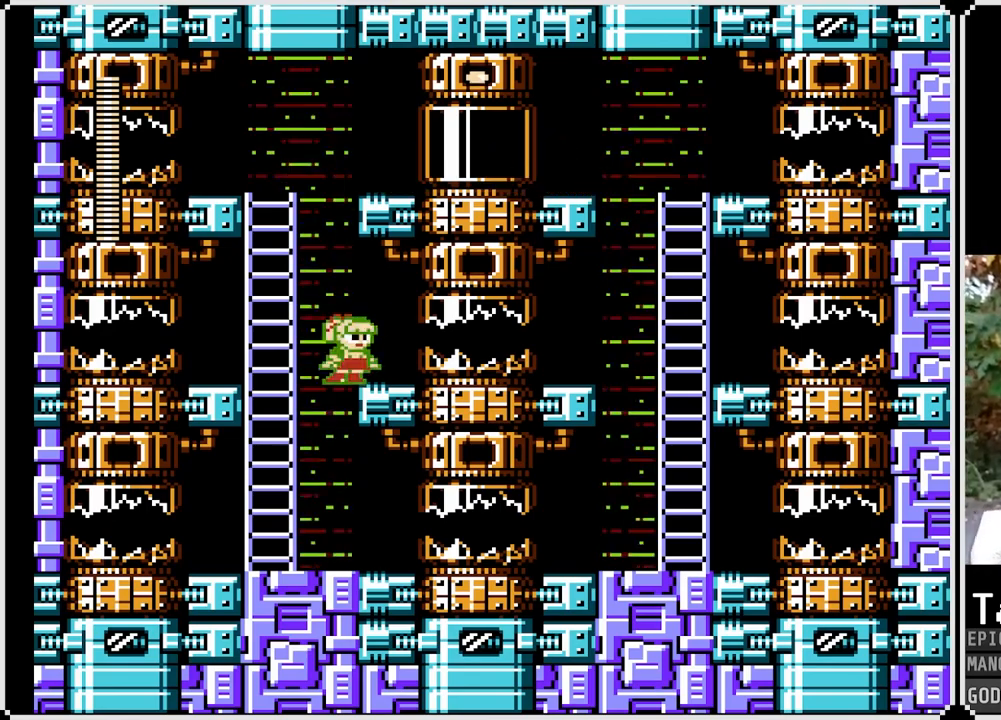
{"buttons": ["CROSS", "SQUARE", "DPAD_LEFT"], "left_stick": "center", "right_stick": "center", "events": [[133, "CROSS", "down"], [250, "DPAD_LEFT", "down"]]}
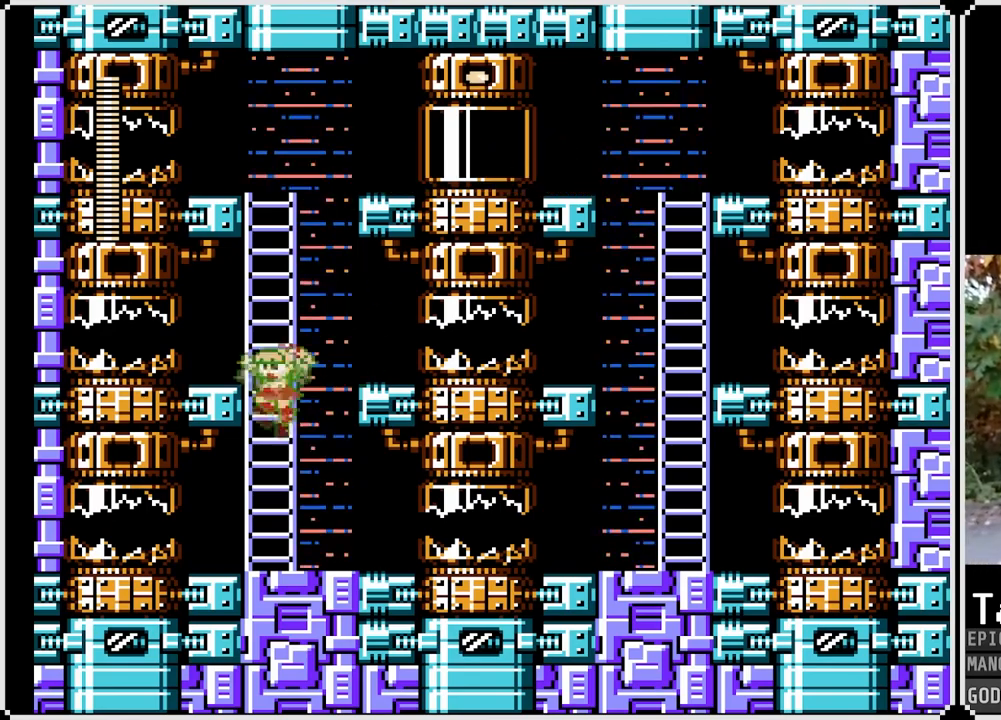
{"buttons": ["SQUARE", "DPAD_UP"], "left_stick": "center", "right_stick": "center", "events": [[17, "CROSS", "up"], [17, "DPAD_UP", "down"], [233, "DPAD_LEFT", "up"]]}
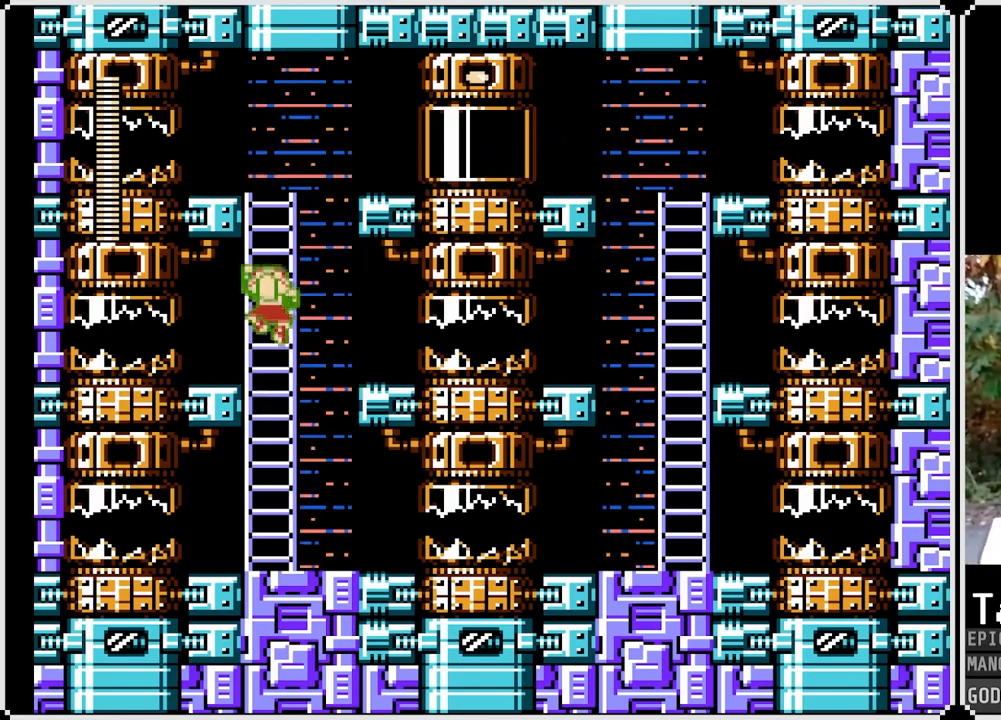
{"buttons": ["SQUARE", "DPAD_UP"], "left_stick": "center", "right_stick": "center", "events": []}
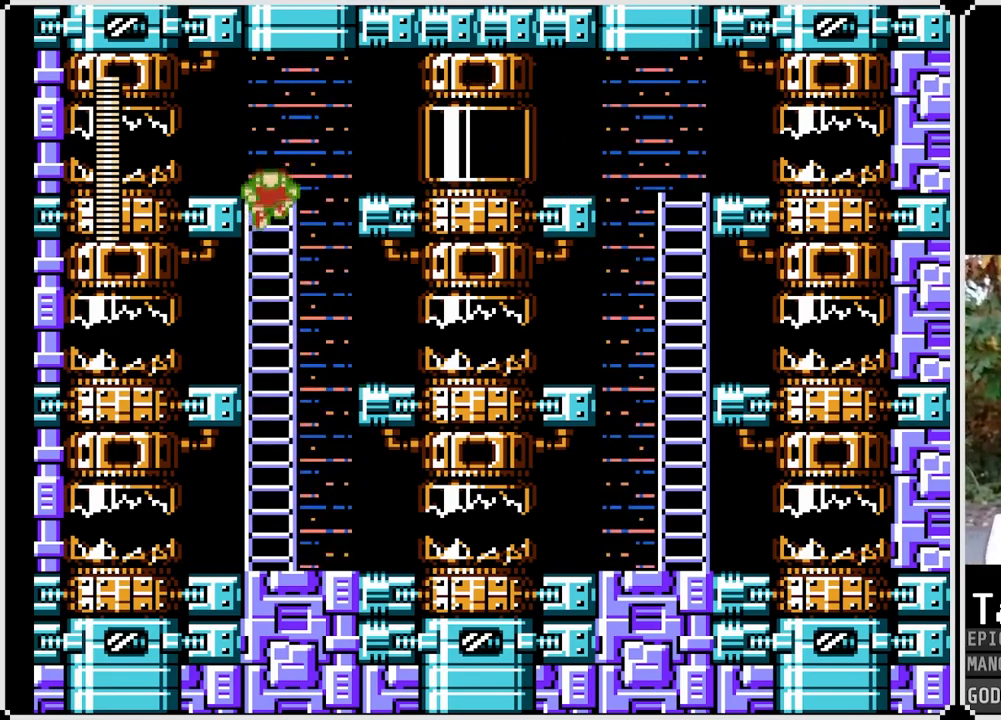
{"buttons": ["SQUARE", "DPAD_RIGHT"], "left_stick": "center", "right_stick": "center", "events": [[100, "DPAD_RIGHT", "down"], [117, "DPAD_UP", "up"], [267, "CROSS", "down"], [433, "CROSS", "up"]]}
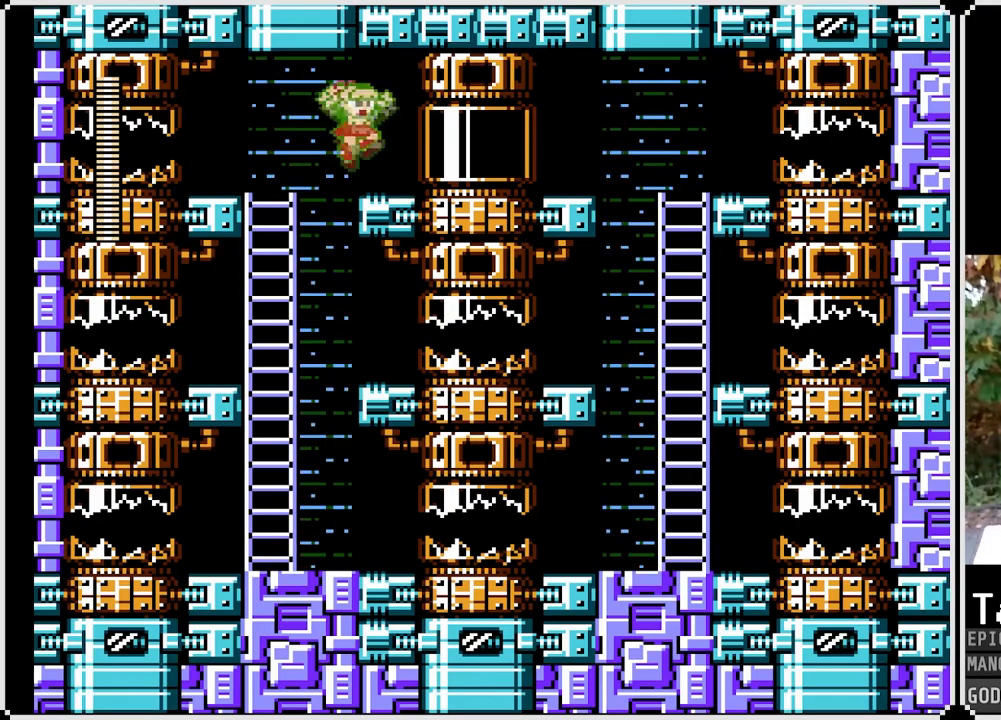
{"buttons": ["SQUARE", "DPAD_RIGHT"], "left_stick": "center", "right_stick": "center", "events": []}
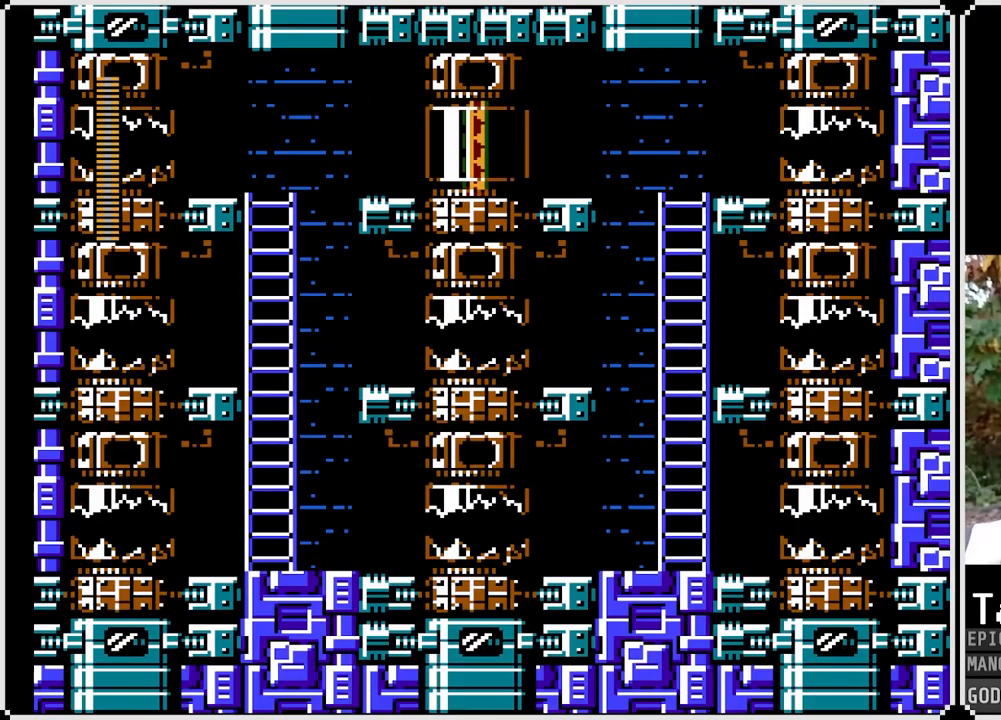
{"buttons": ["SQUARE"], "left_stick": "center", "right_stick": "center", "events": [[67, "DPAD_RIGHT", "up"]]}